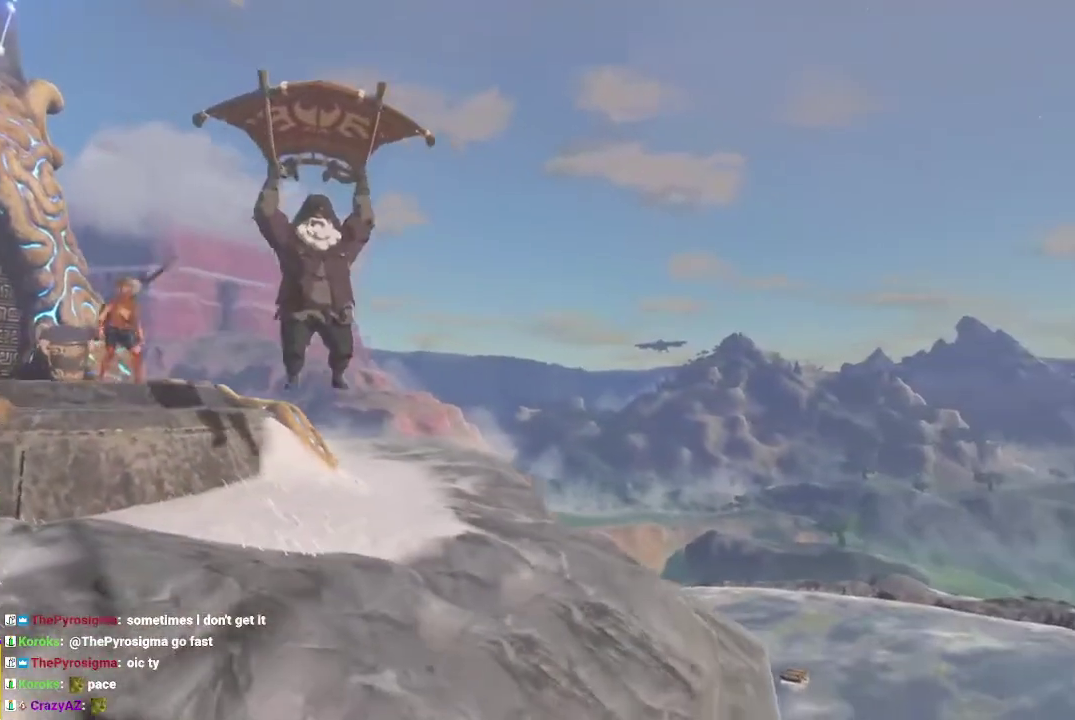
Gameplay with a controller (Nintendo layout); each line is a JSON object with the inputs held at the frame after it. "events" lists button and stick changes between this image and that frame as [ms after this image, input, new state], when the widget could be followed in between. This overlay highlights the sticks when they move; stick clicks (L3) are not distinguishable. Not read: DPAD_DOWN DPAD_LEFT DPAD_RIGHT DPAD_UP HOME L3 R3 SELECT START TOUCHPAD.
{"buttons": [], "left_stick": "center", "right_stick": "center", "events": [[33, "B", "down"], [100, "B", "up"], [233, "B", "down"], [300, "B", "up"]]}
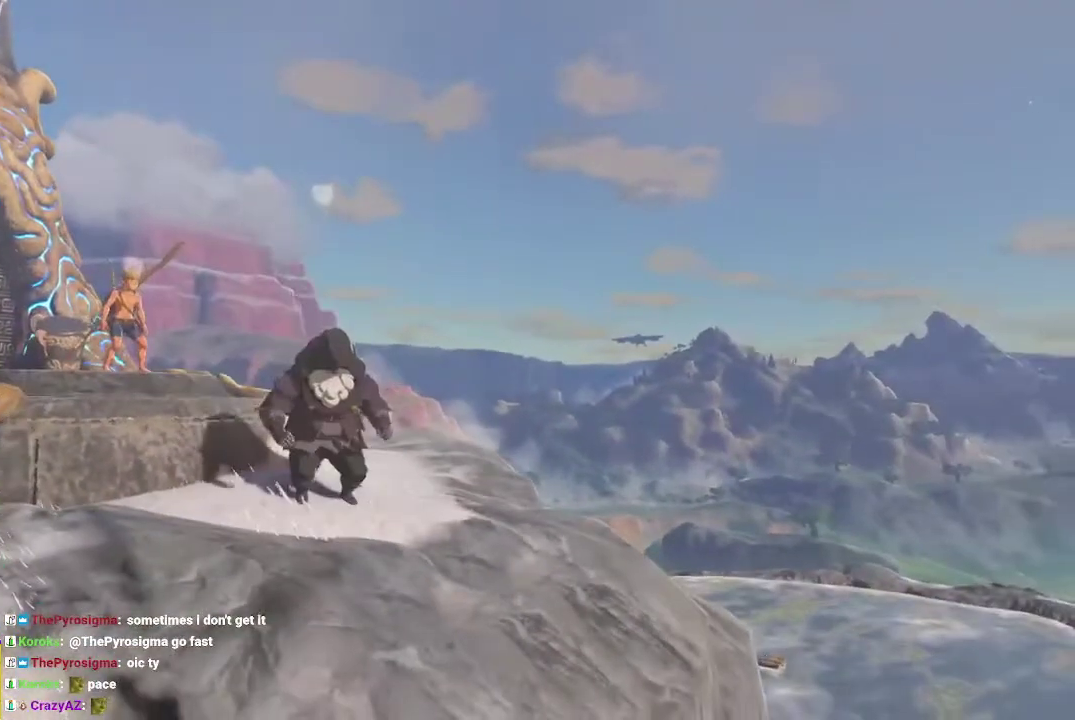
{"buttons": [], "left_stick": "center", "right_stick": "center", "events": [[433, "B", "down"], [500, "B", "up"]]}
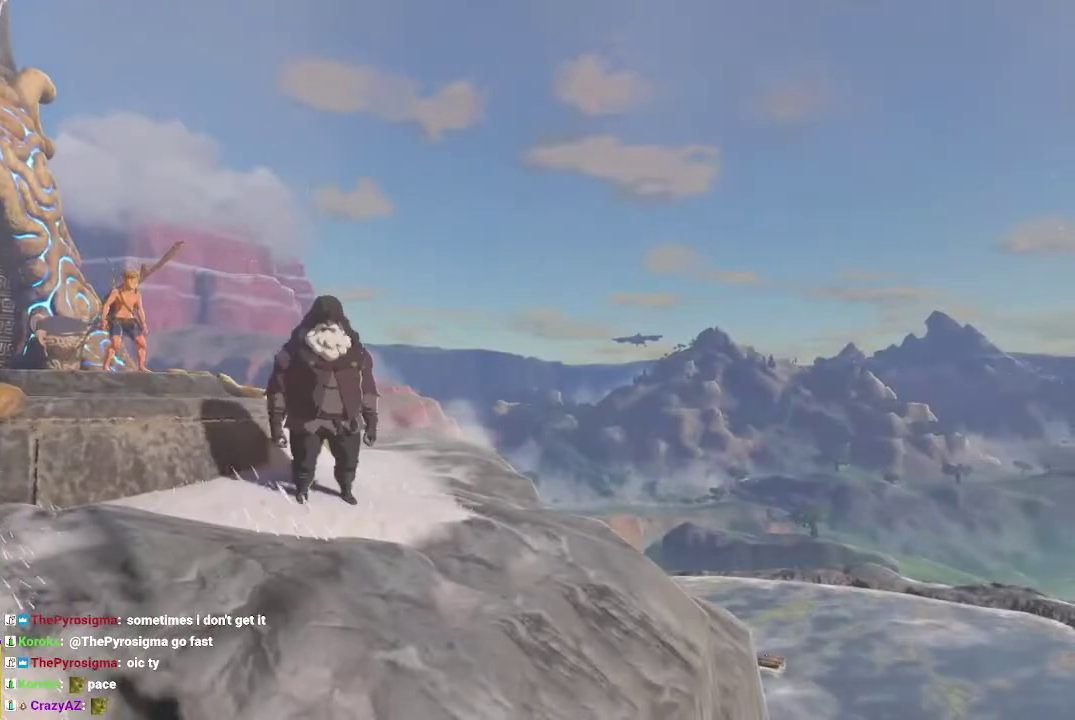
{"buttons": [], "left_stick": "center", "right_stick": "center"}
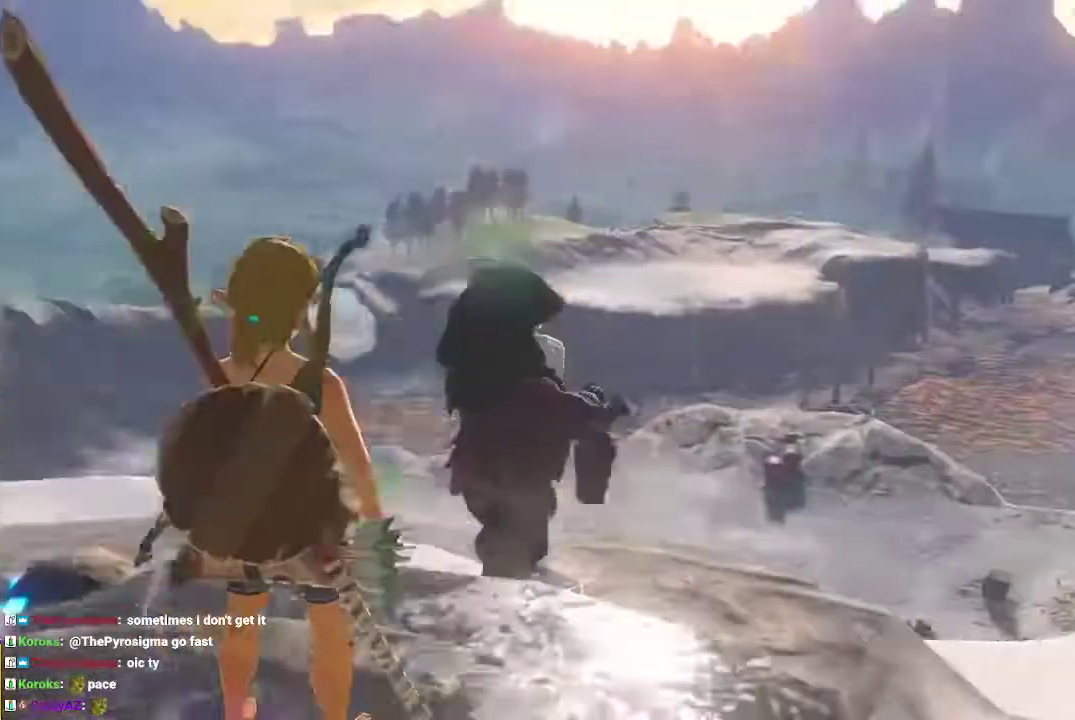
{"buttons": [], "left_stick": "center", "right_stick": "center", "events": [[267, "B", "down"], [467, "B", "up"]]}